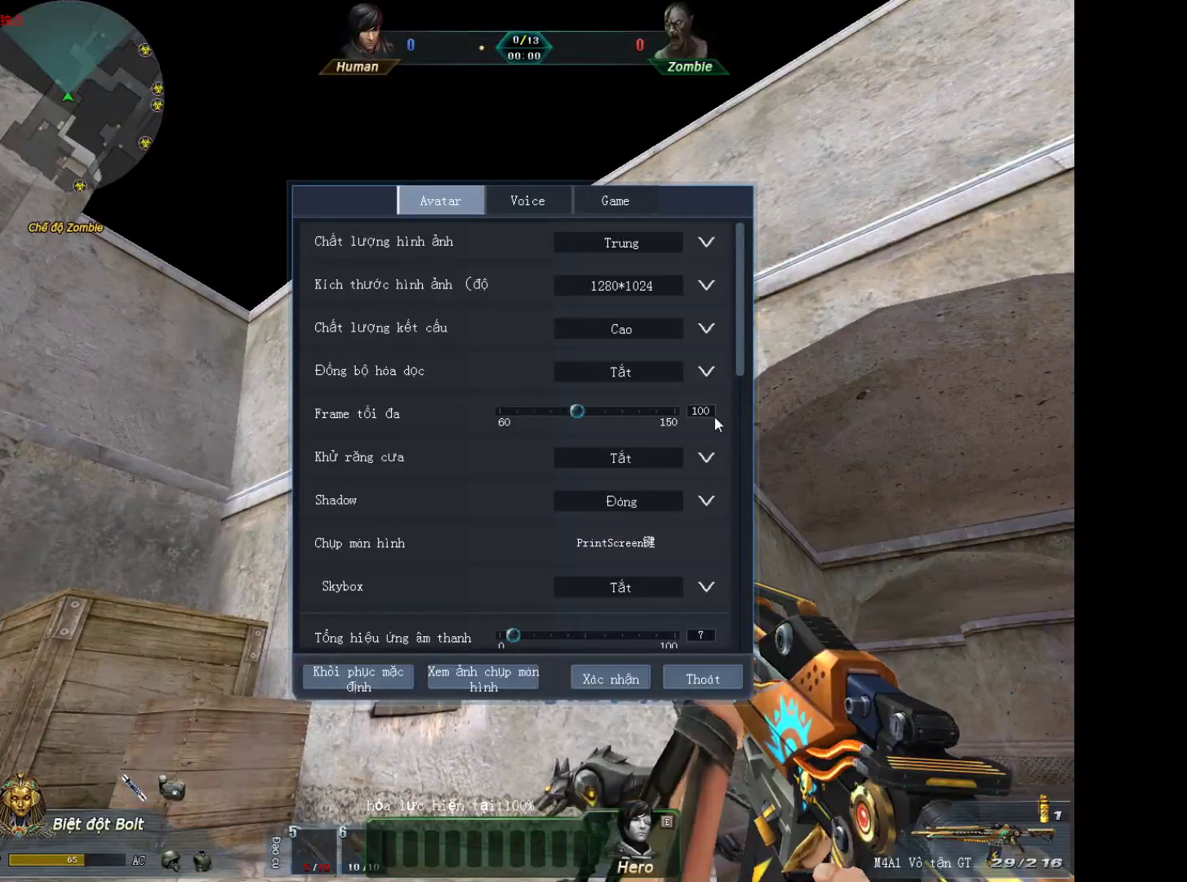
Gameplay with keyboard and mouse; each line is a JSON object with the keys and mouse buttons held at the frame after it. "events" lists presses ("down") and releases ("up") of "1", "2", "3", "4", "5", "a", "alt", "c", "ctrl", "d", "e", "f", "q", "r", "s", "shift", "space", "tab", "v", "w", "x", "z", "mouse_left", "mouse_middle", "mouse_right", "mouse_wheel_up" and "mouse_wheel_down" between this image and that frame as [ms after this image, input, new state], when the widget could be followed in between. "mouse_left", "mouse_middle", "mouse_right", "mouse_wheel_up", "mouse_wheel_down" = the "left", "middle", "right", "wheel_up", "wheel_down" buttons of the "mouse" list. No other keys are recorded. Not read: mouse_move.
{"keys": [], "mouse": [], "events": []}
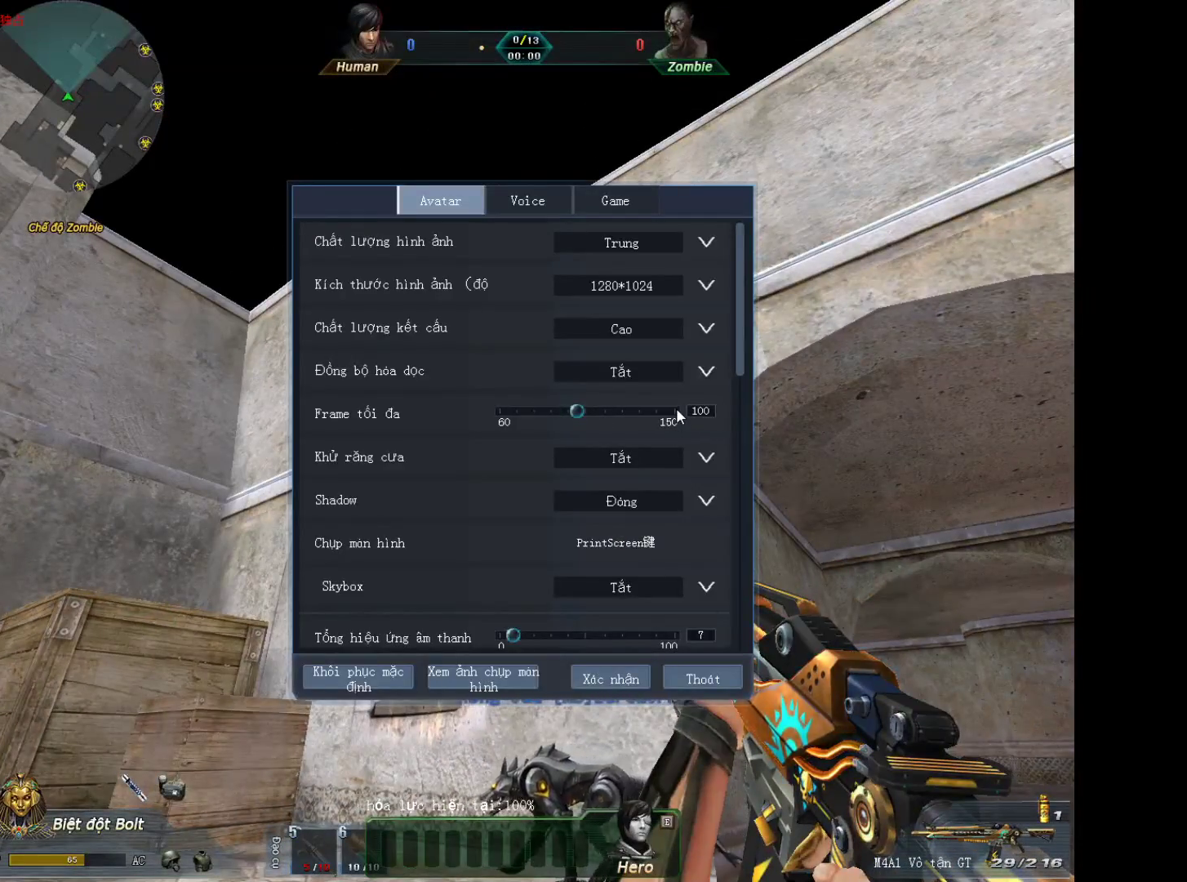
{"keys": [], "mouse": [], "events": [[217, "mouse_left", "down"], [300, "mouse_left", "up"]]}
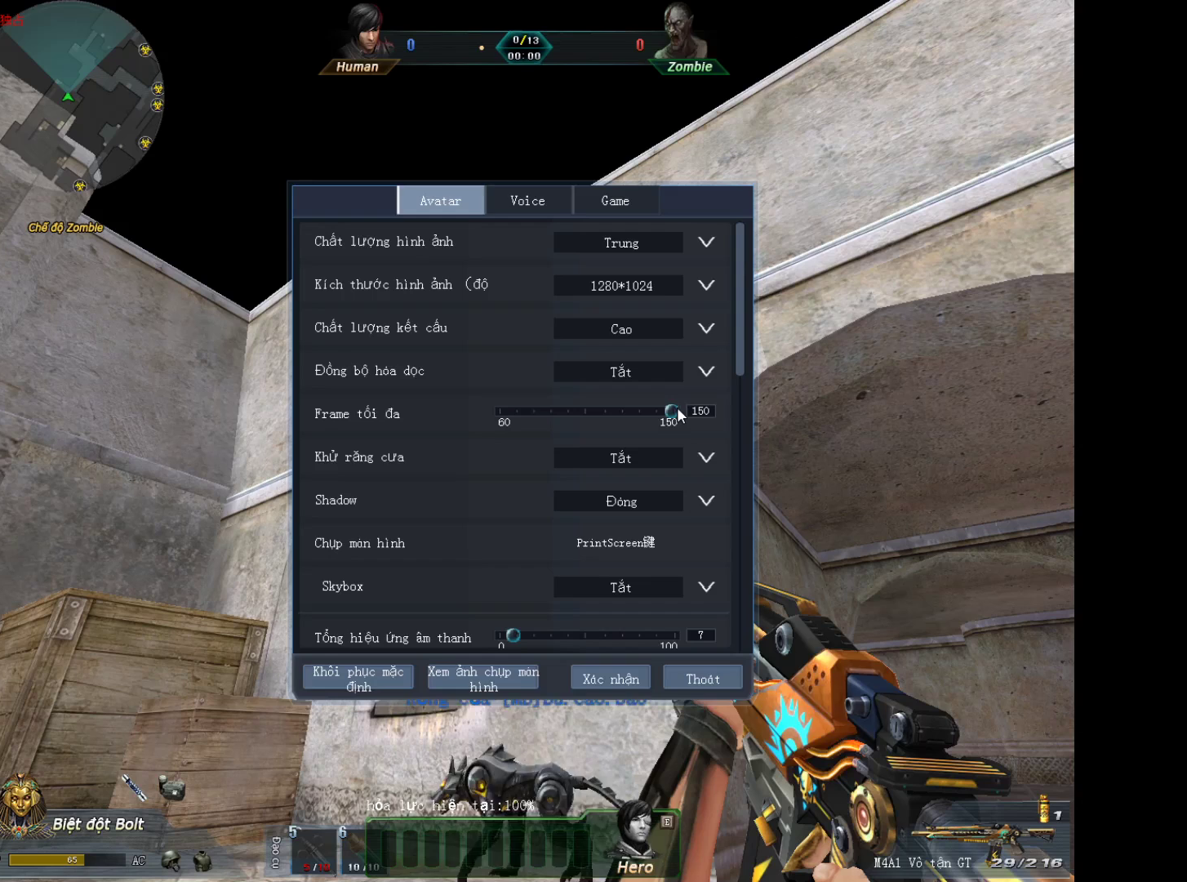
{"keys": [], "mouse": ["left"], "events": [[467, "mouse_left", "down"]]}
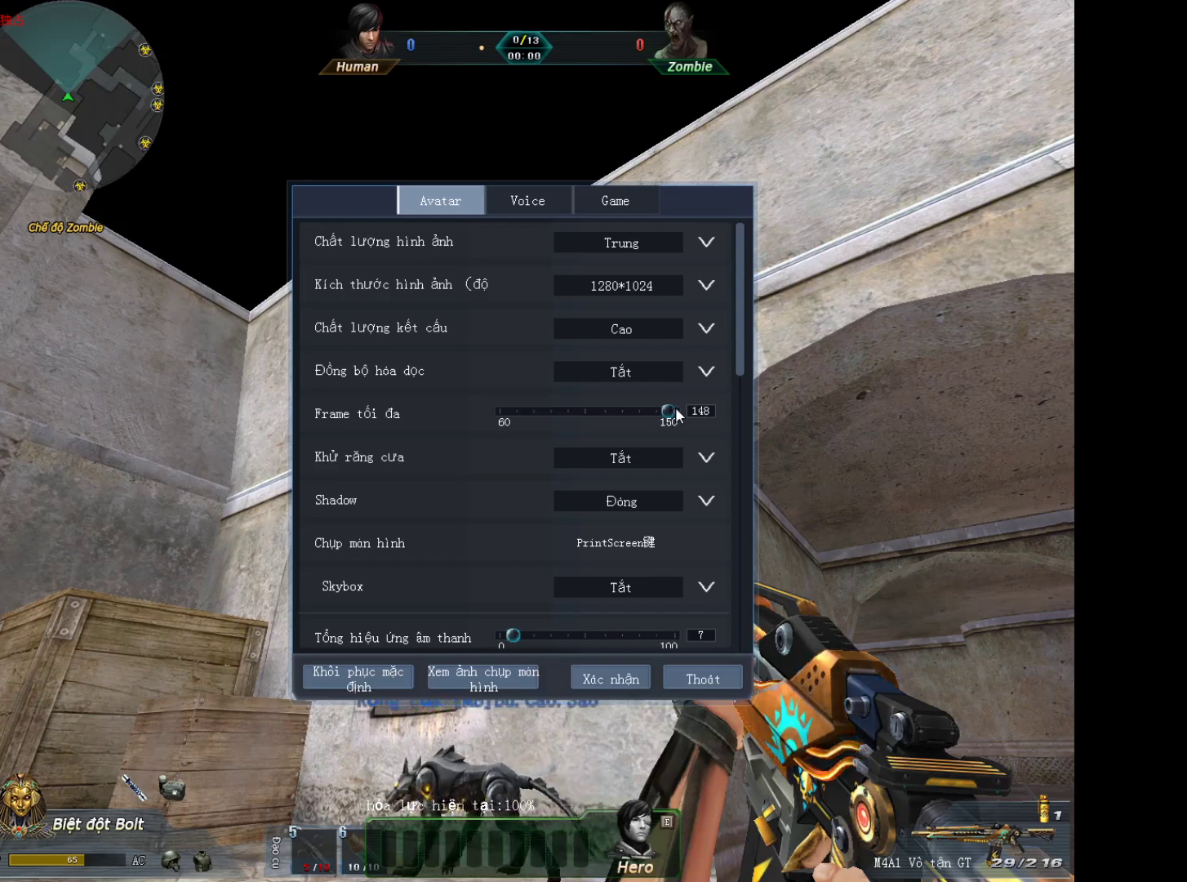
{"keys": [], "mouse": ["left"], "events": []}
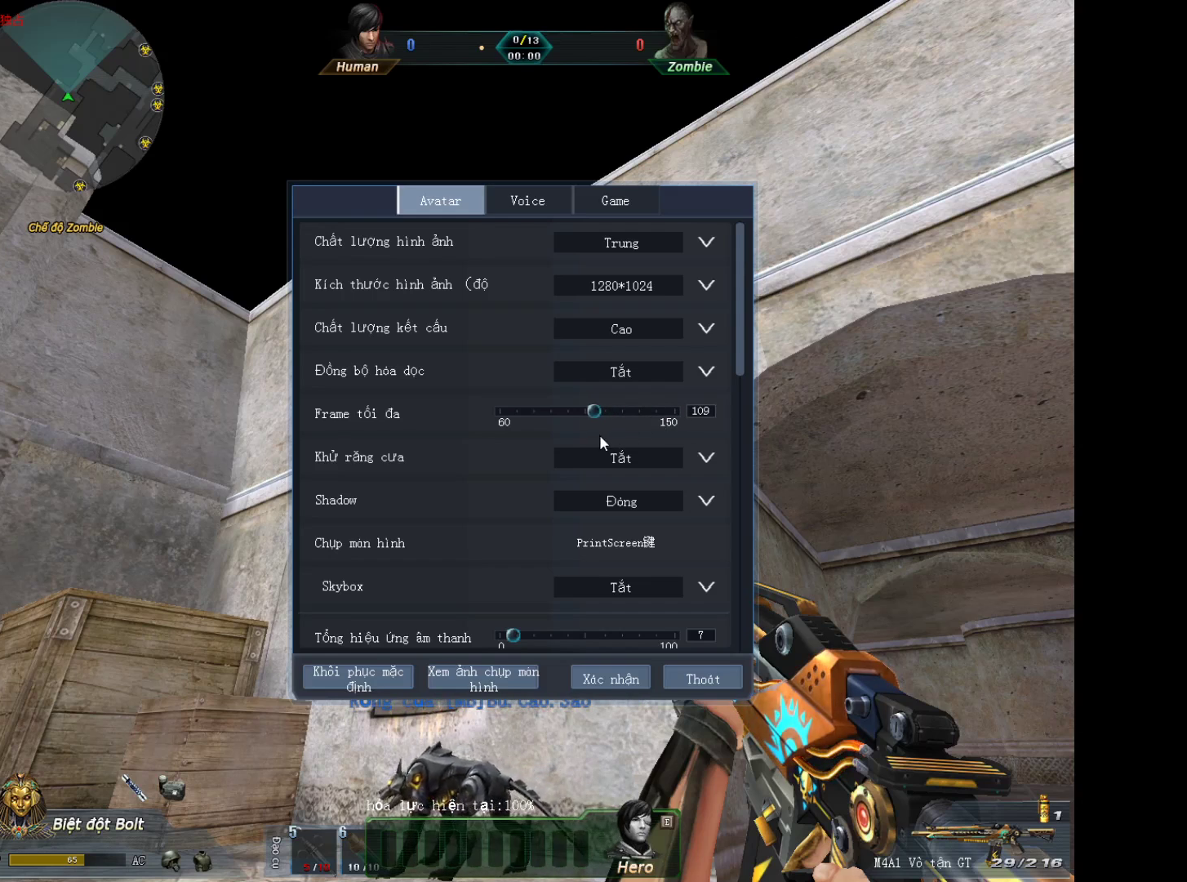
{"keys": [], "mouse": ["left"], "events": []}
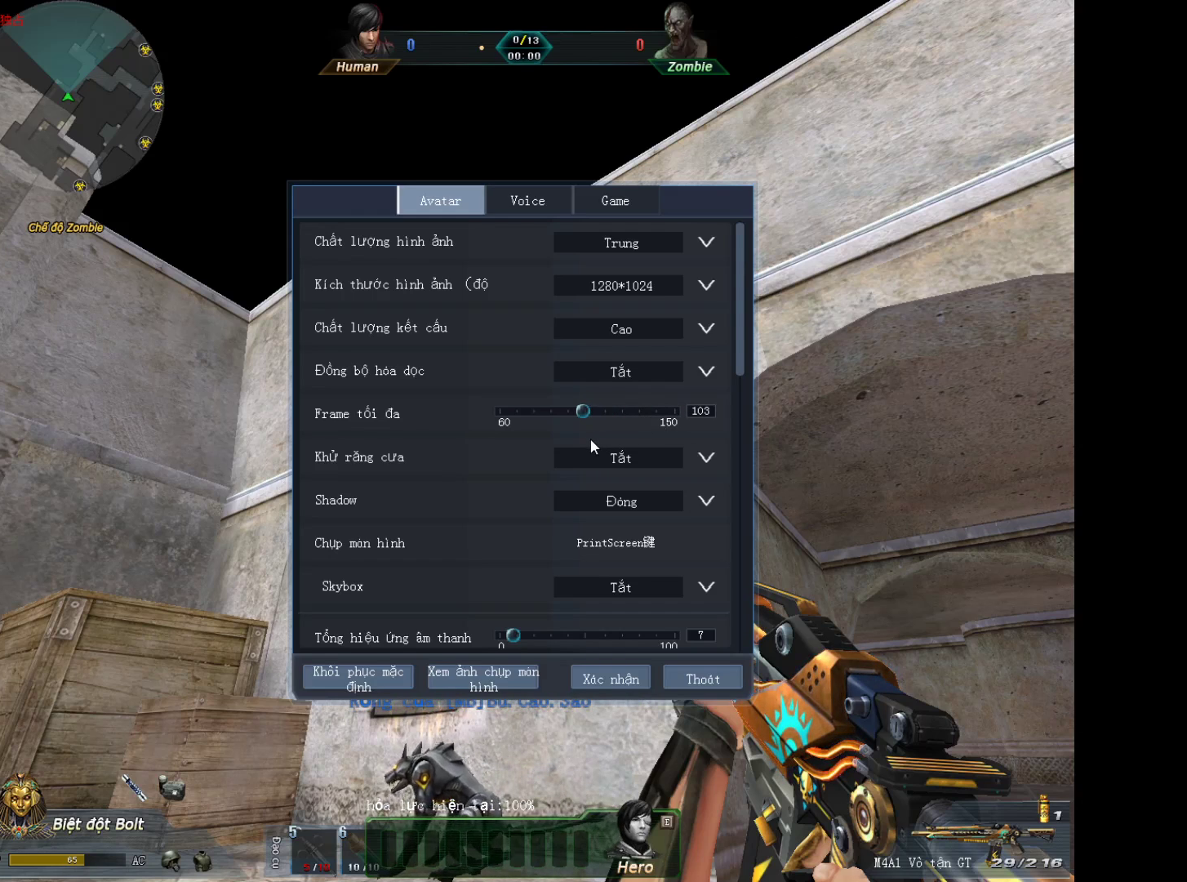
{"keys": [], "mouse": ["left"], "events": []}
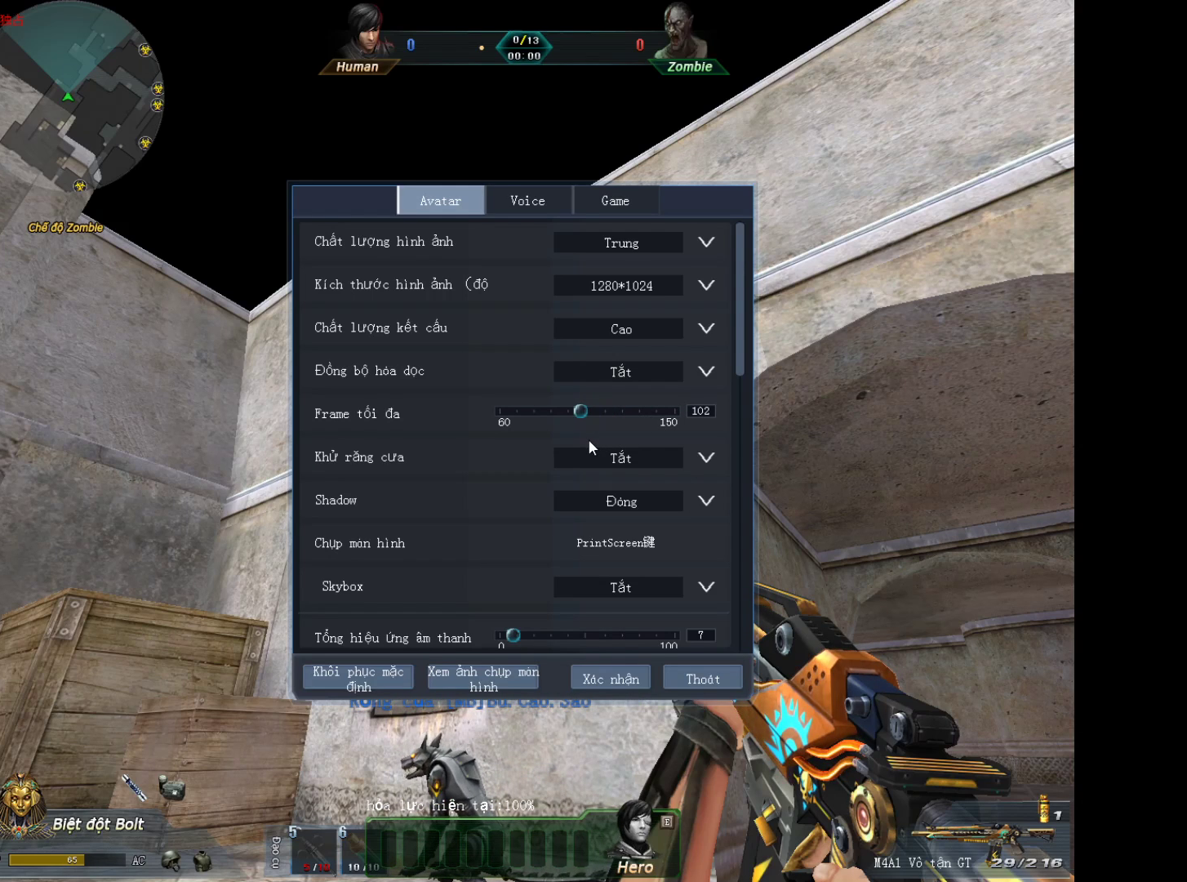
{"keys": [], "mouse": ["left"], "events": []}
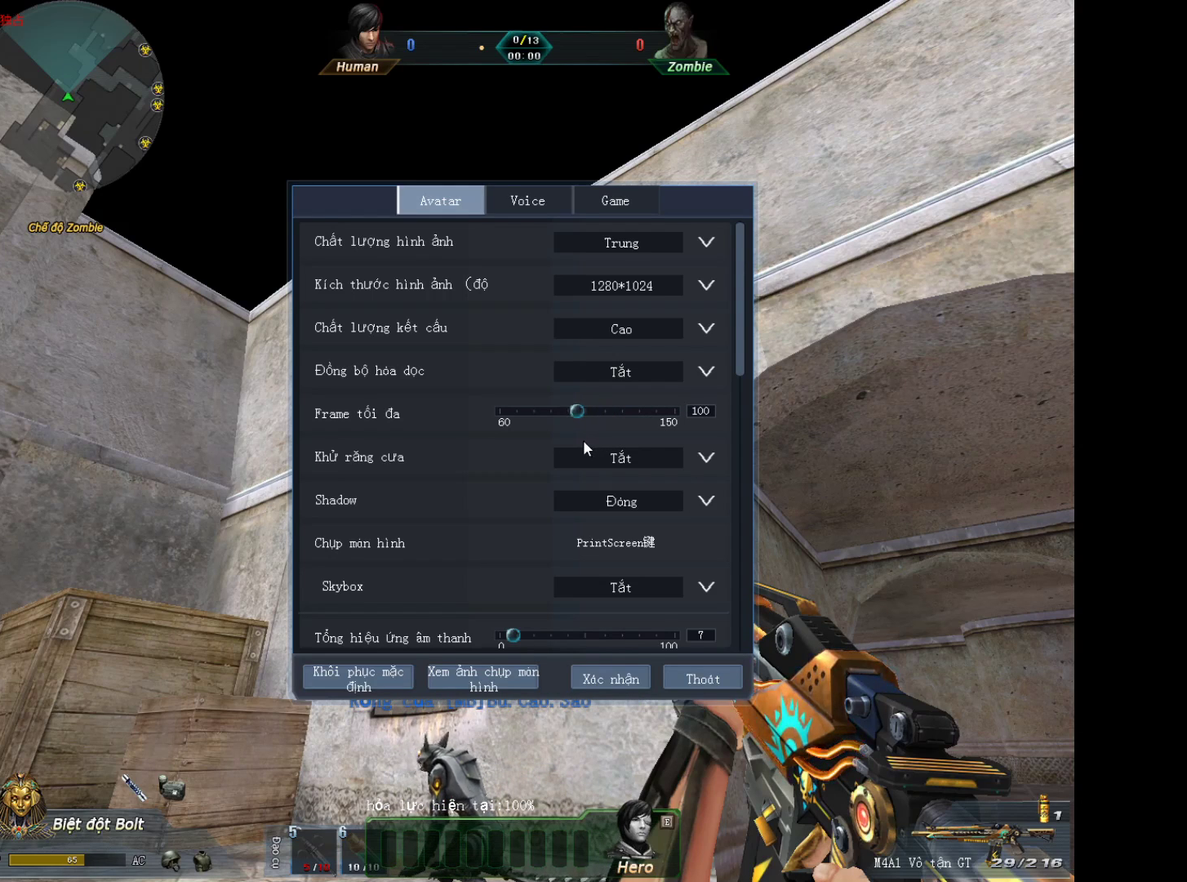
{"keys": [], "mouse": ["left"], "events": []}
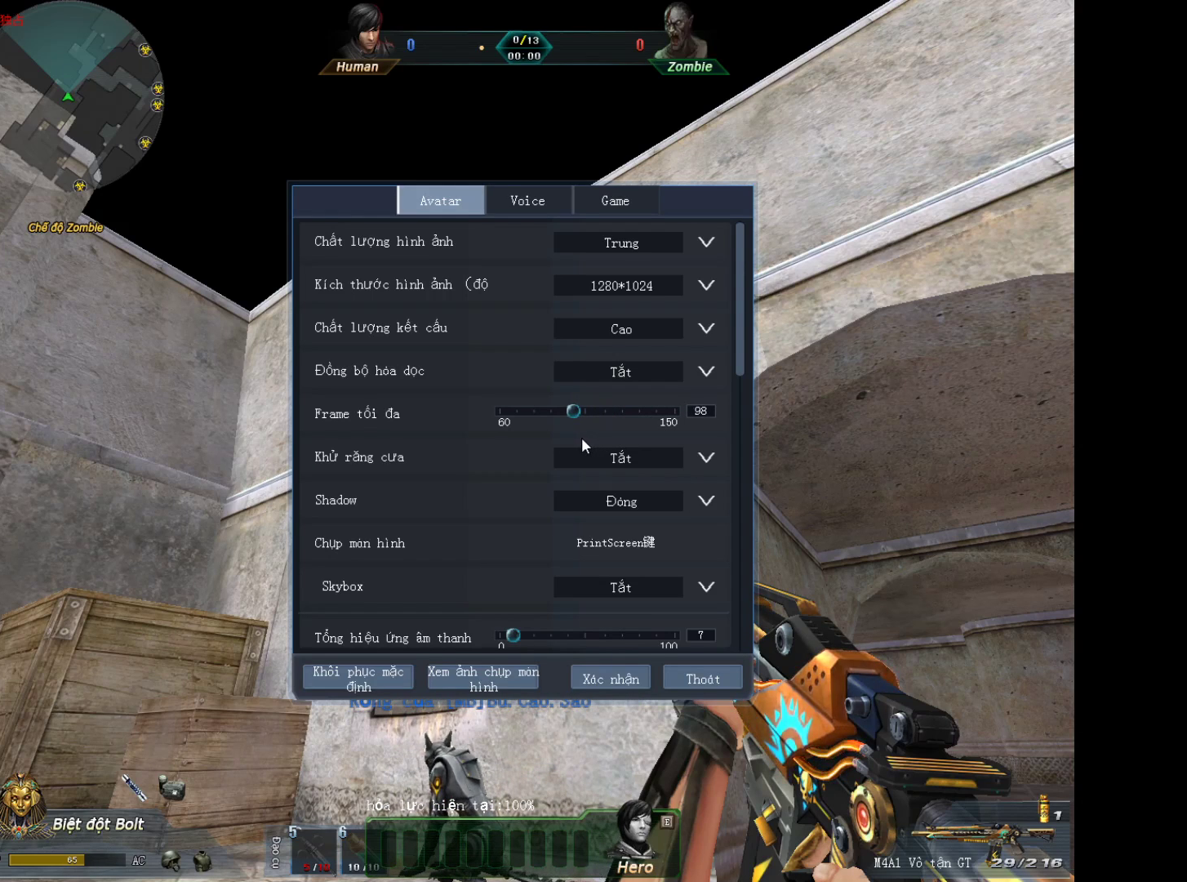
{"keys": [], "mouse": ["left"], "events": []}
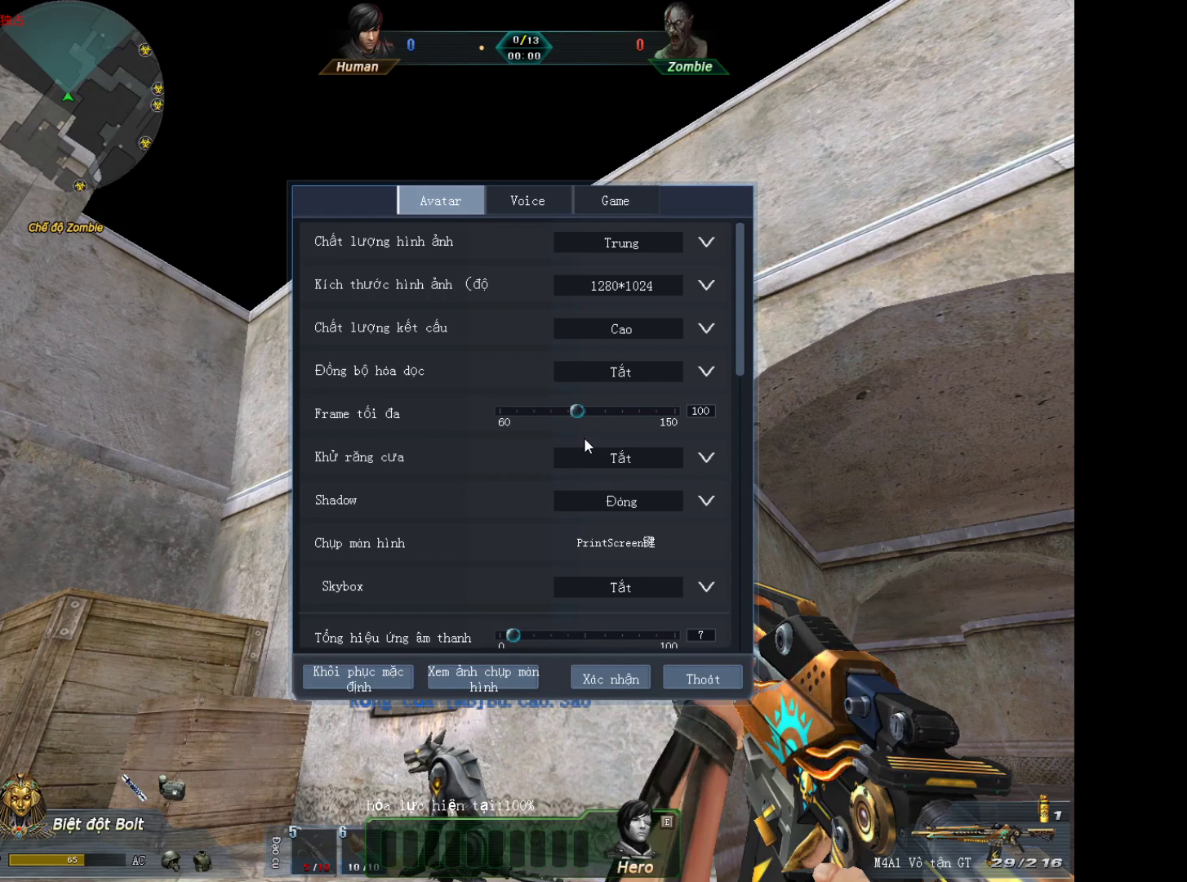
{"keys": [], "mouse": [], "events": [[150, "mouse_left", "up"]]}
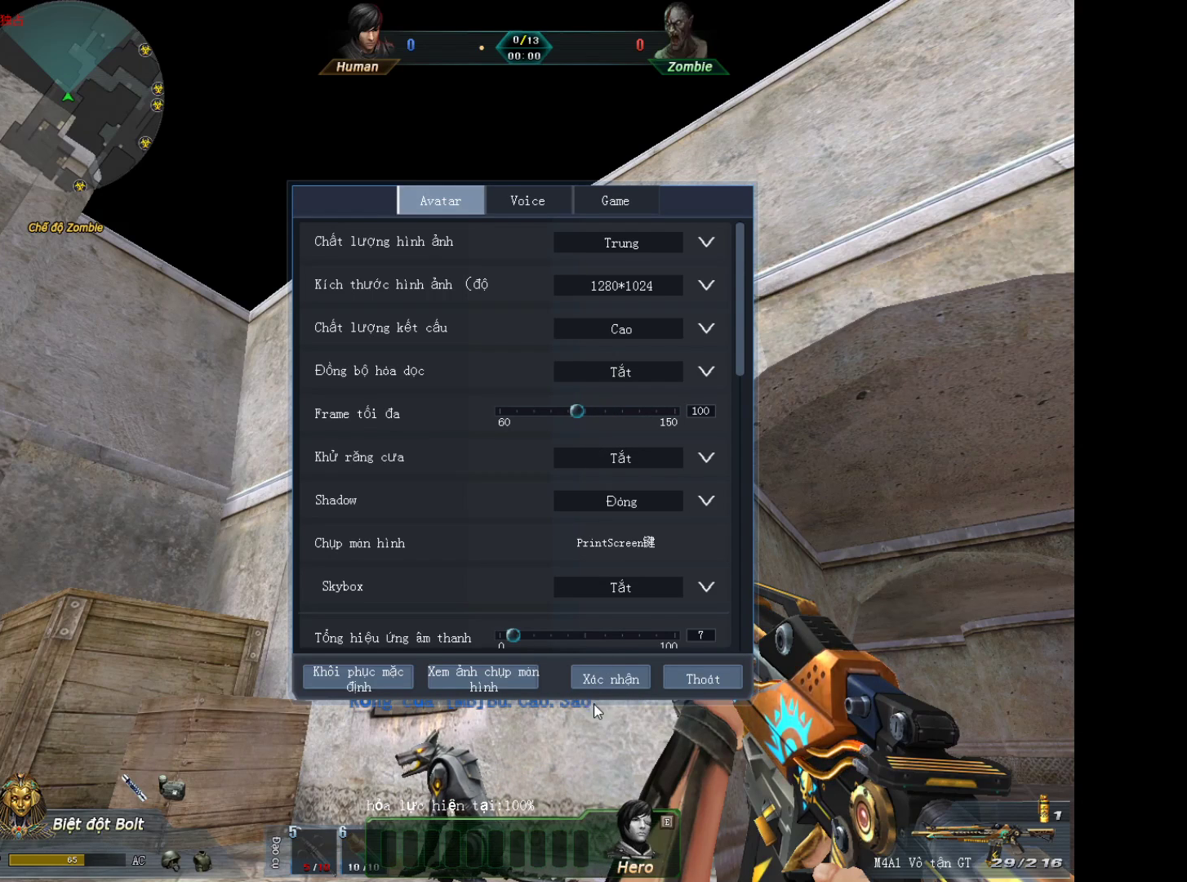
{"keys": [], "mouse": ["left"], "events": [[500, "mouse_left", "down"]]}
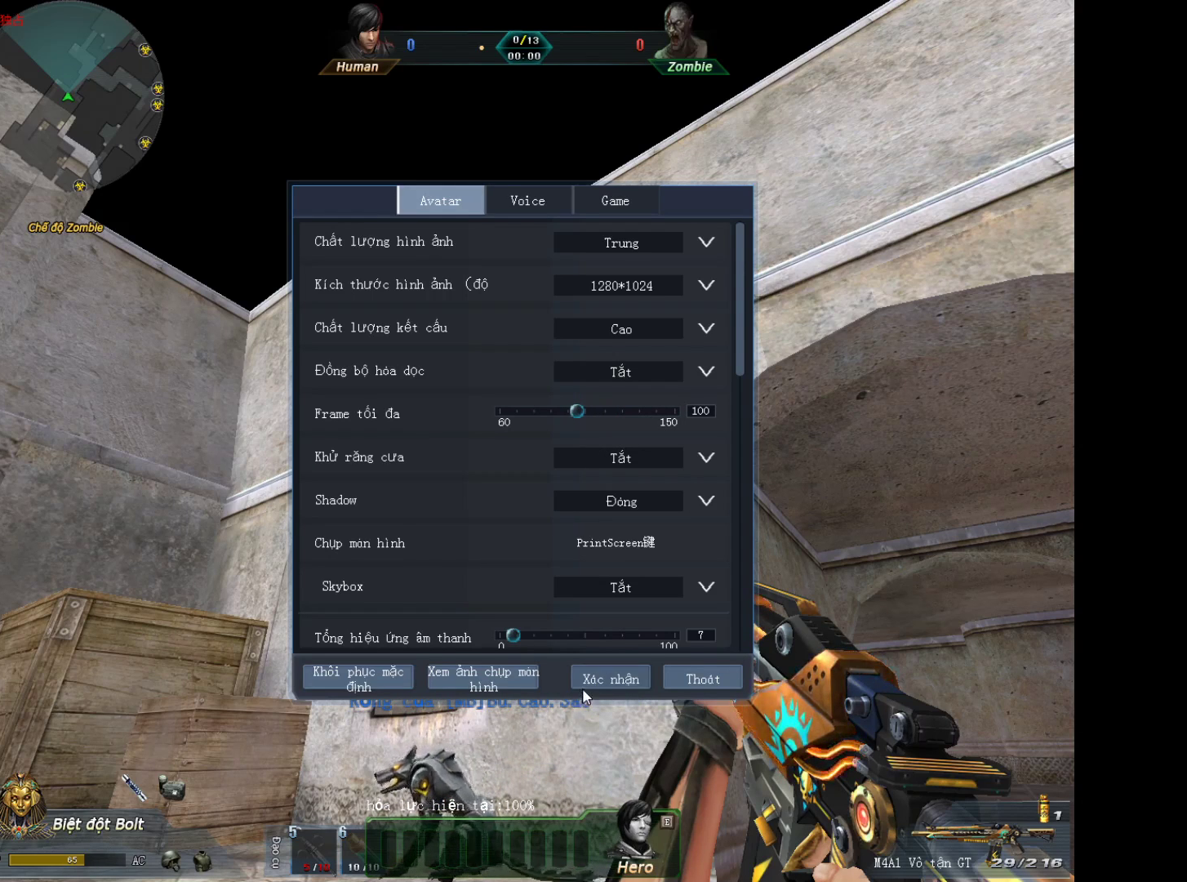
{"keys": [], "mouse": [], "events": [[83, "mouse_left", "up"]]}
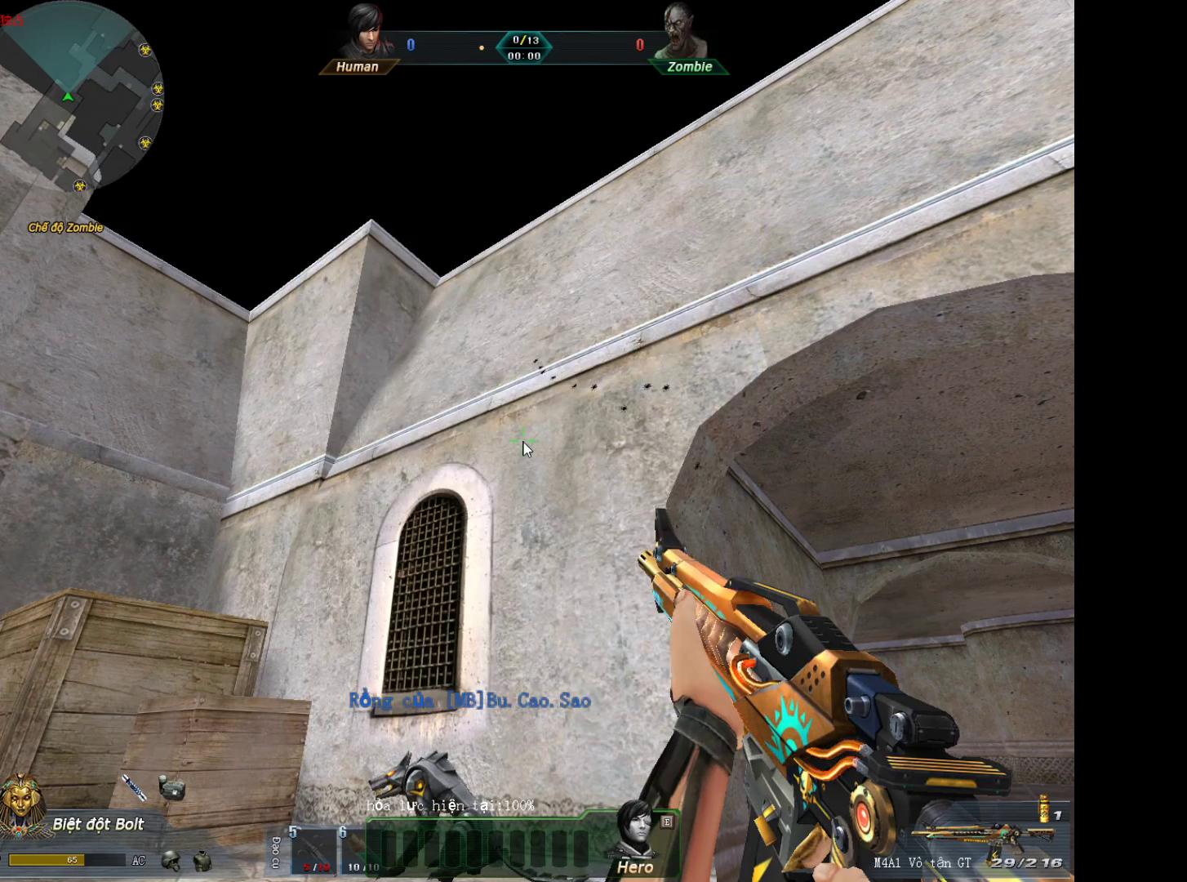
{"keys": ["2", "w"], "mouse": [], "events": [[183, "w", "down"], [500, "2", "down"]]}
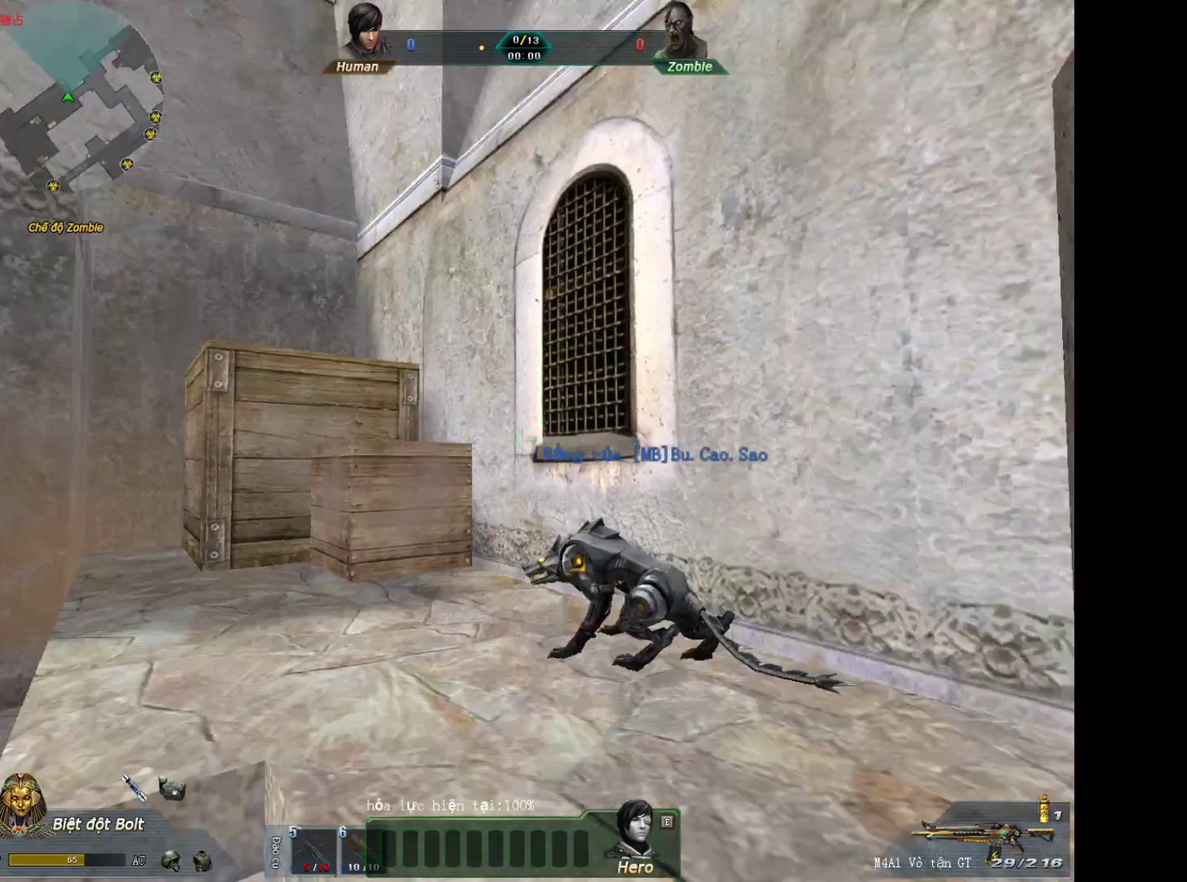
{"keys": ["a", "shift"], "mouse": ["wheel_down"], "events": [[167, "r", "down"], [217, "2", "up"], [300, "r", "up"], [400, "mouse_wheel_down", "down"], [450, "a", "down"], [450, "w", "up"], [500, "shift", "down"]]}
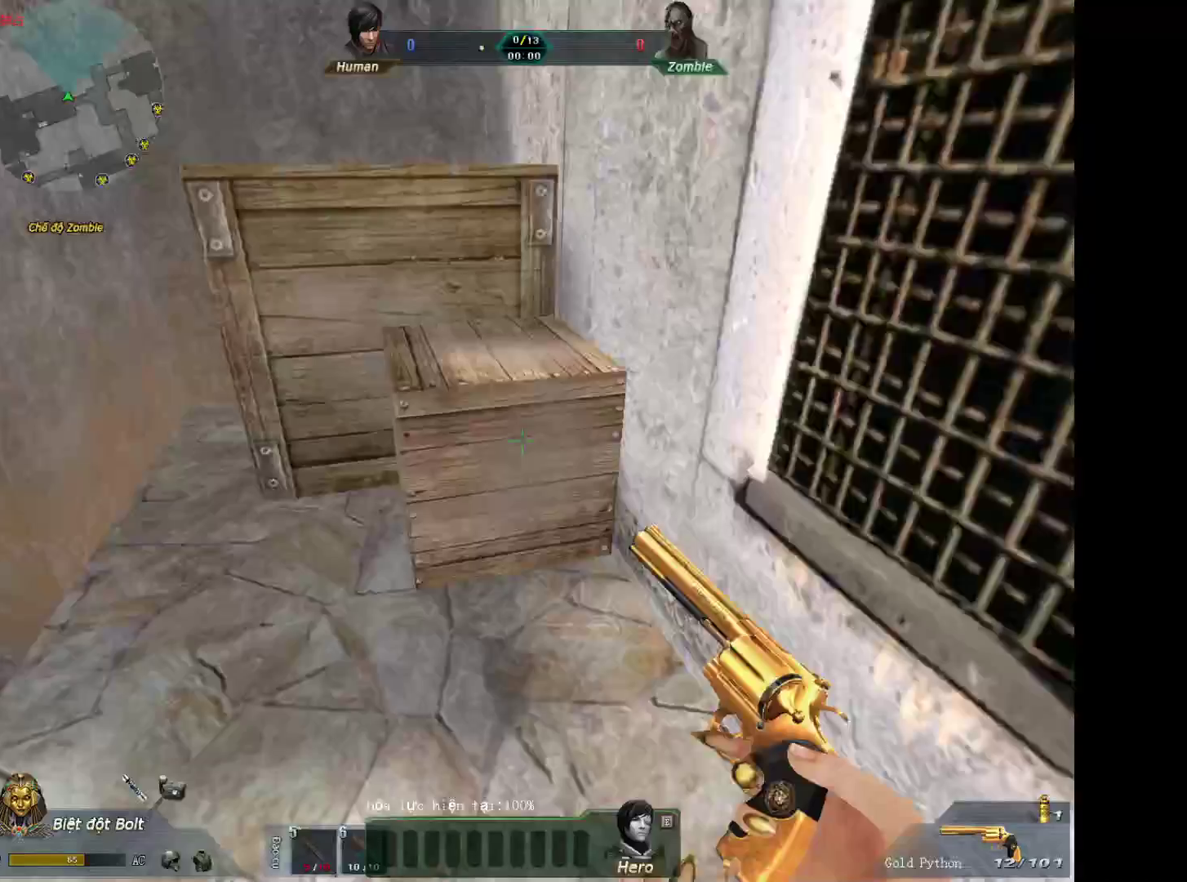
{"keys": ["d"], "mouse": ["wheel_down"], "events": [[33, "mouse_wheel_down", "up"], [183, "a", "up"], [183, "d", "down"], [367, "mouse_wheel_down", "down"], [467, "shift", "up"]]}
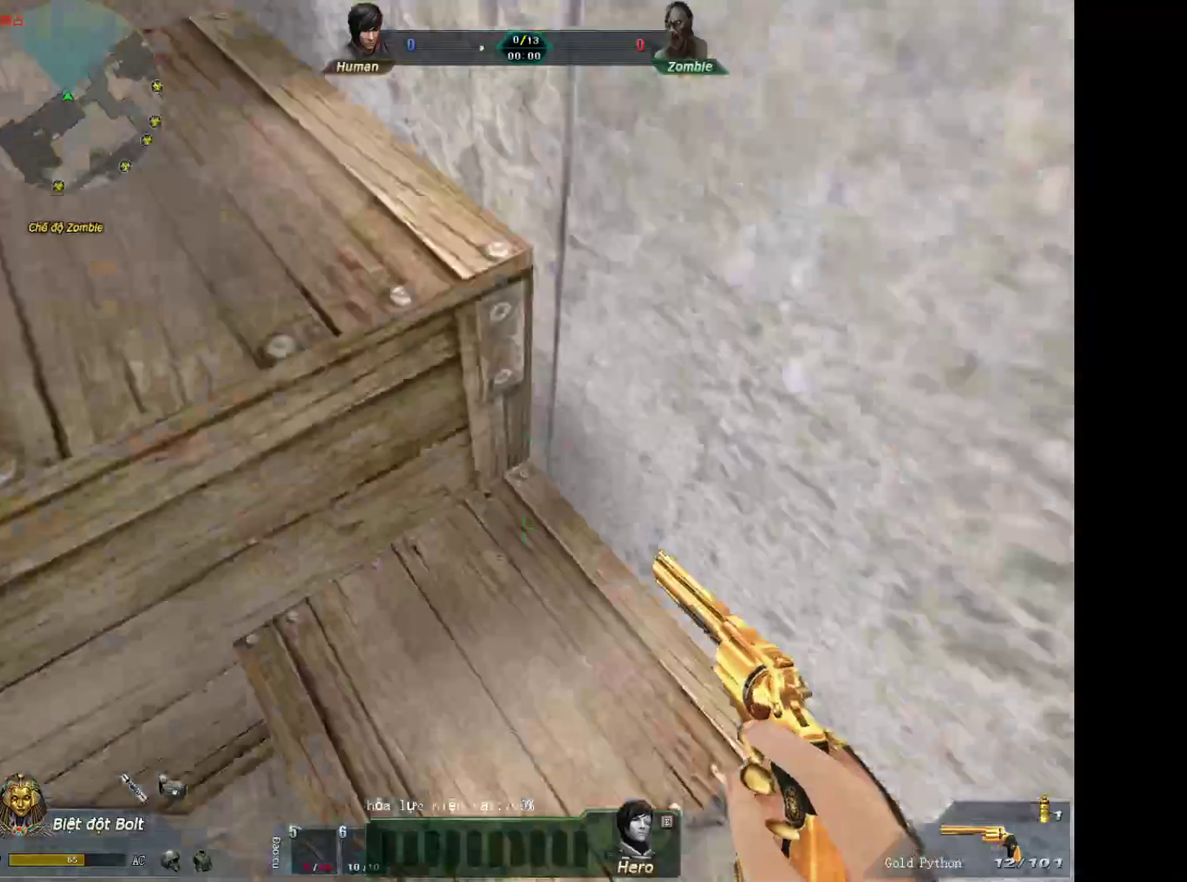
{"keys": ["a", "shift"], "mouse": [], "events": [[17, "a", "down"], [17, "d", "up"], [17, "shift", "down"], [67, "mouse_wheel_down", "up"]]}
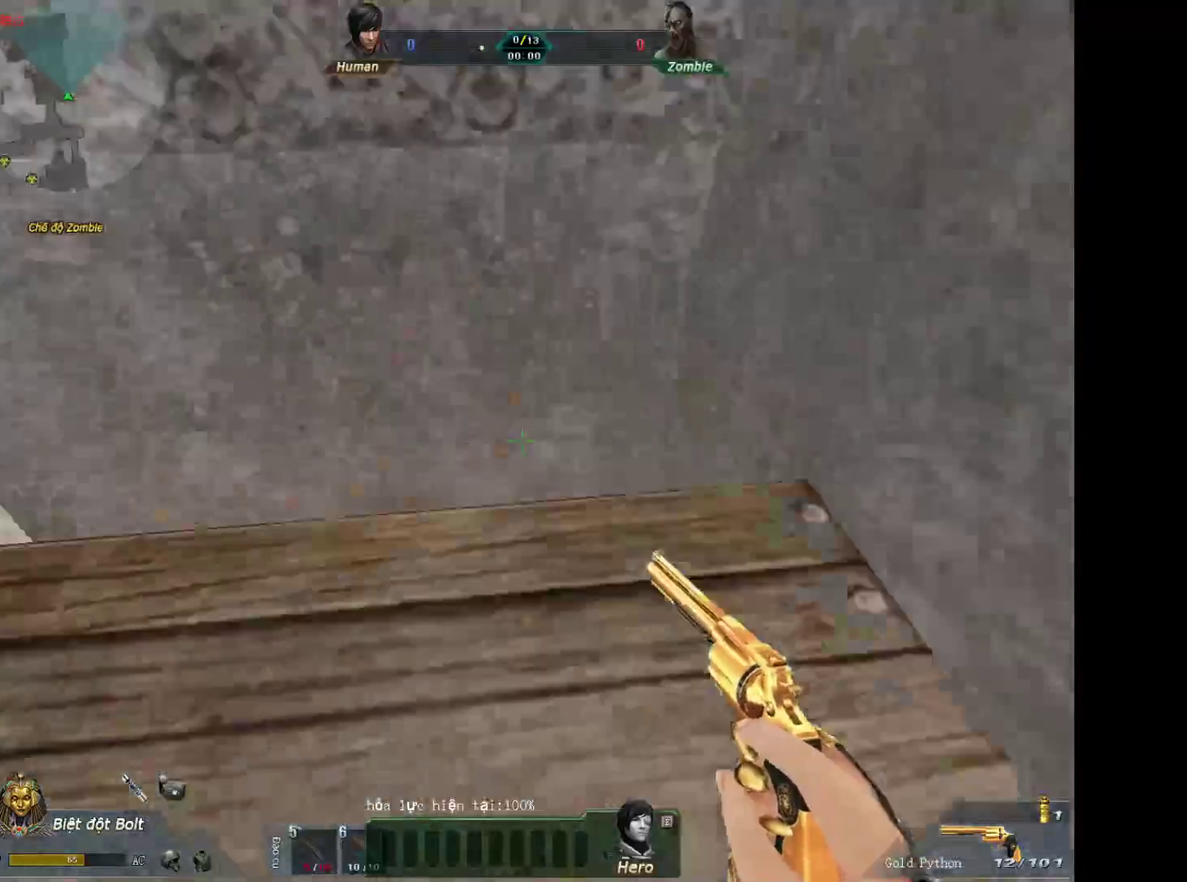
{"keys": ["d", "shift"], "mouse": [], "events": [[33, "mouse_wheel_down", "down"], [67, "shift", "up"], [217, "mouse_wheel_down", "up"], [300, "shift", "down"], [350, "d", "down"], [450, "a", "up"]]}
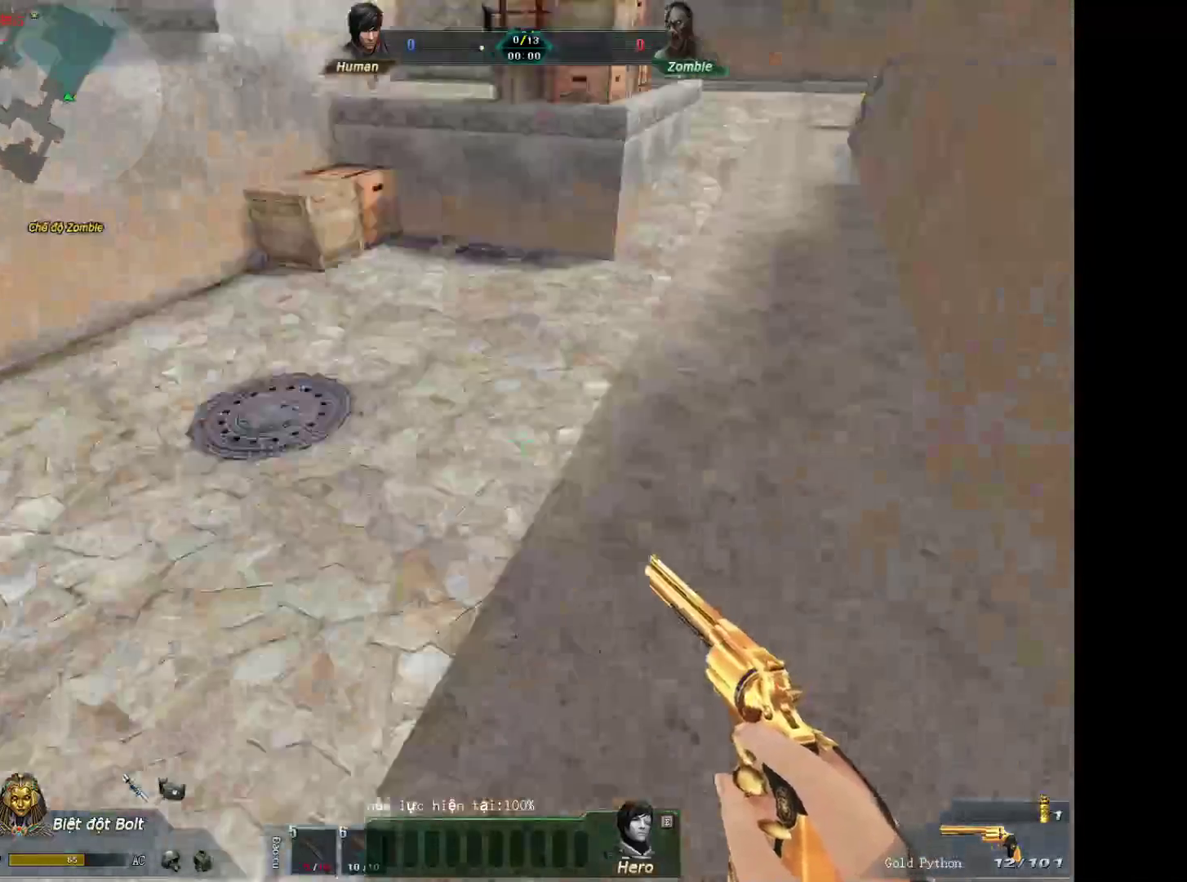
{"keys": ["3", "a", "shift"], "mouse": [], "events": [[83, "mouse_wheel_down", "down"], [133, "d", "up"], [233, "a", "down"], [283, "mouse_wheel_down", "up"], [367, "2", "down"], [367, "3", "down"], [467, "2", "up"]]}
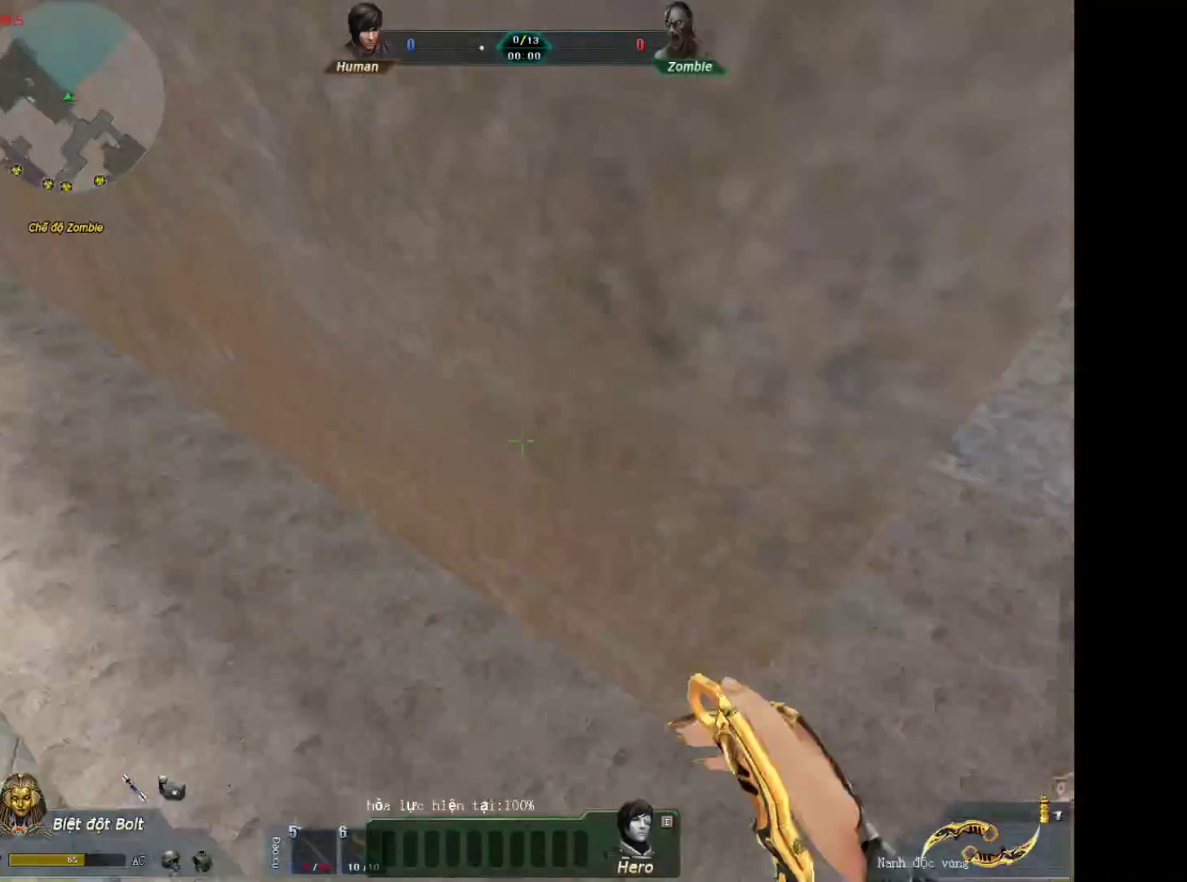
{"keys": ["q", "s"], "mouse": [], "events": [[17, "3", "up"], [200, "s", "down"], [200, "shift", "up"], [250, "a", "up"], [433, "q", "down"]]}
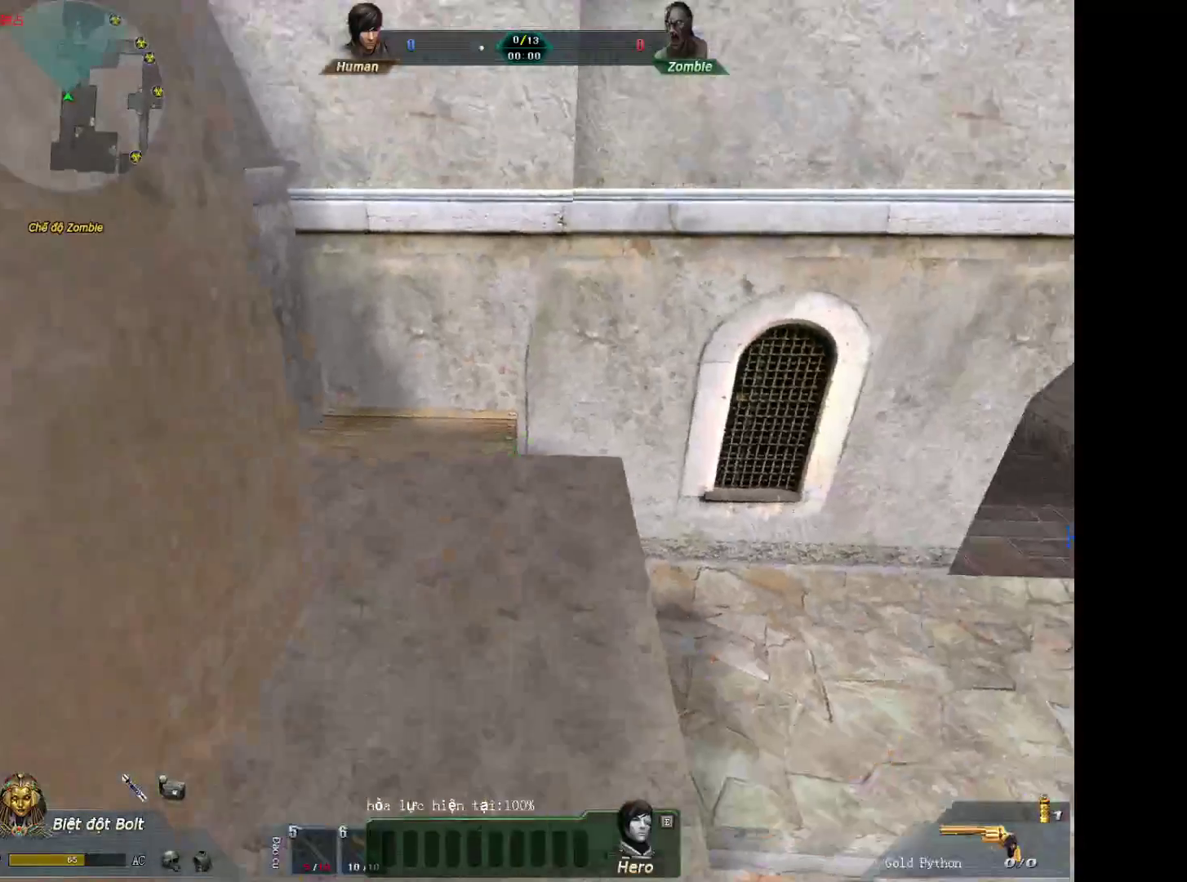
{"keys": [], "mouse": [], "events": [[33, "q", "up"], [500, "s", "up"]]}
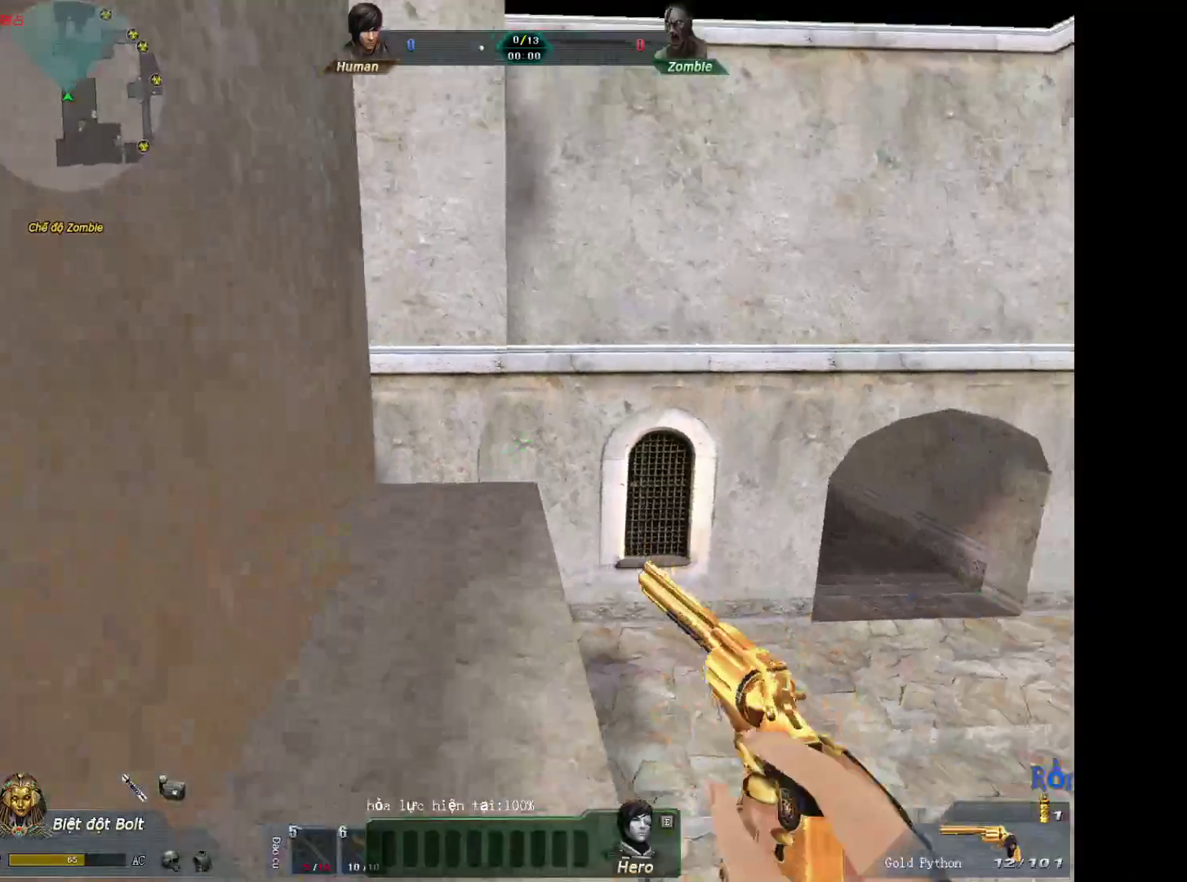
{"keys": ["w"], "mouse": [], "events": [[133, "w", "down"], [317, "3", "down"], [467, "3", "up"]]}
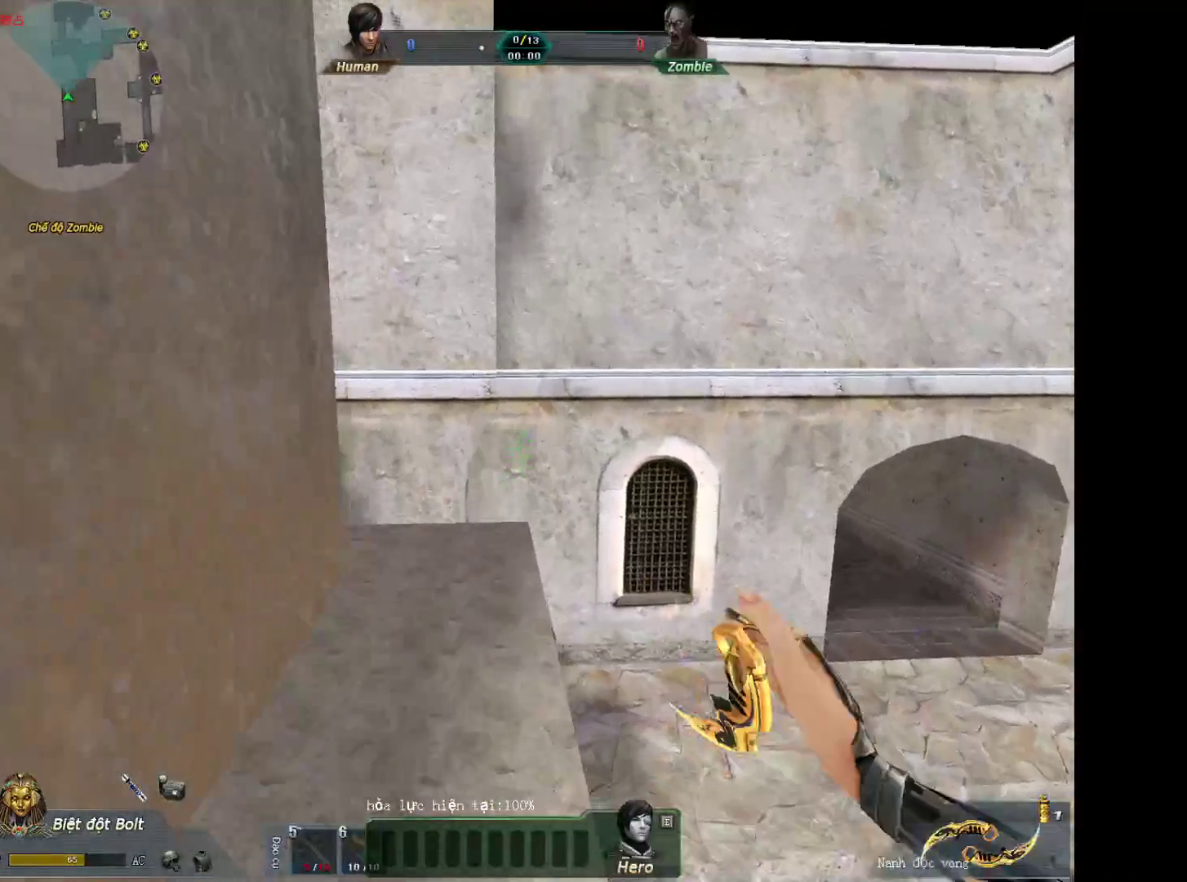
{"keys": ["w"], "mouse": [], "events": []}
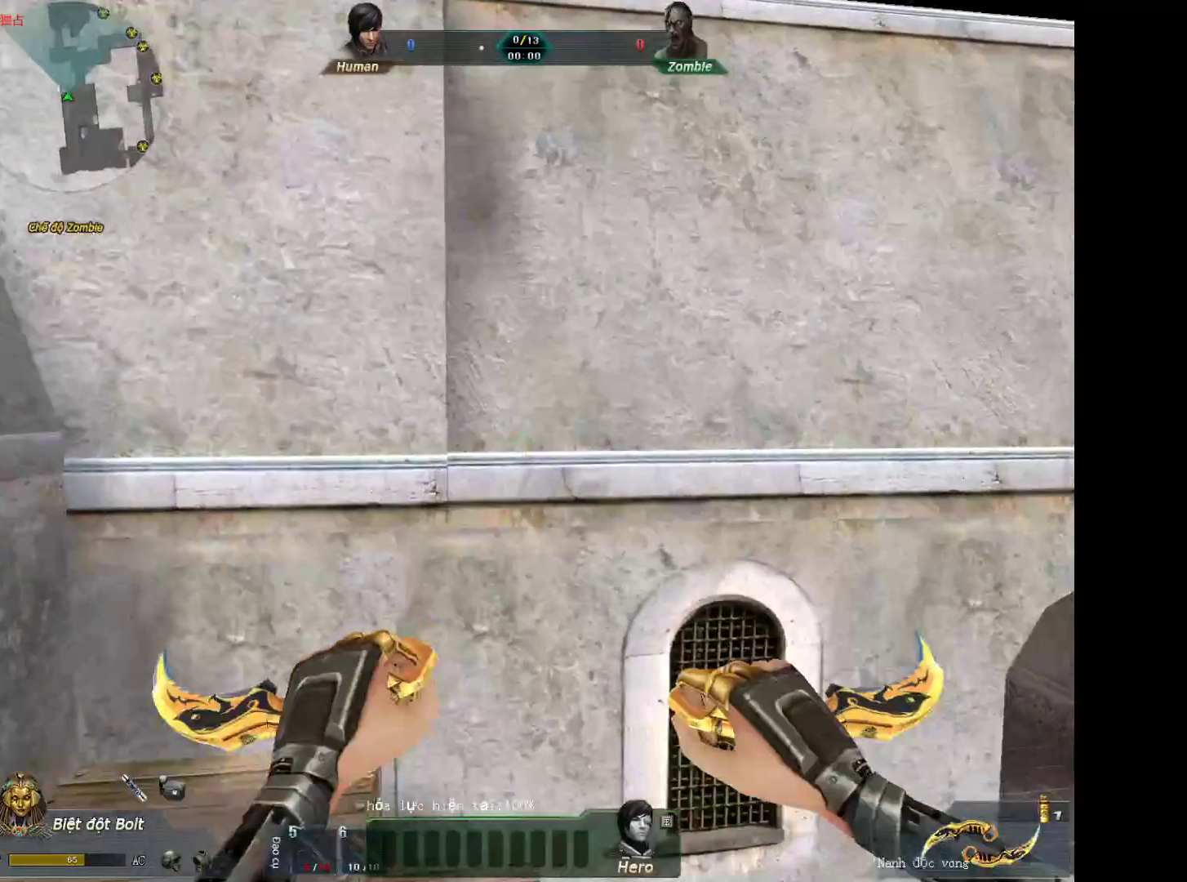
{"keys": ["a", "shift"], "mouse": [], "events": [[217, "mouse_wheel_down", "down"], [267, "a", "down"], [300, "shift", "down"], [300, "w", "up"], [400, "mouse_wheel_down", "up"]]}
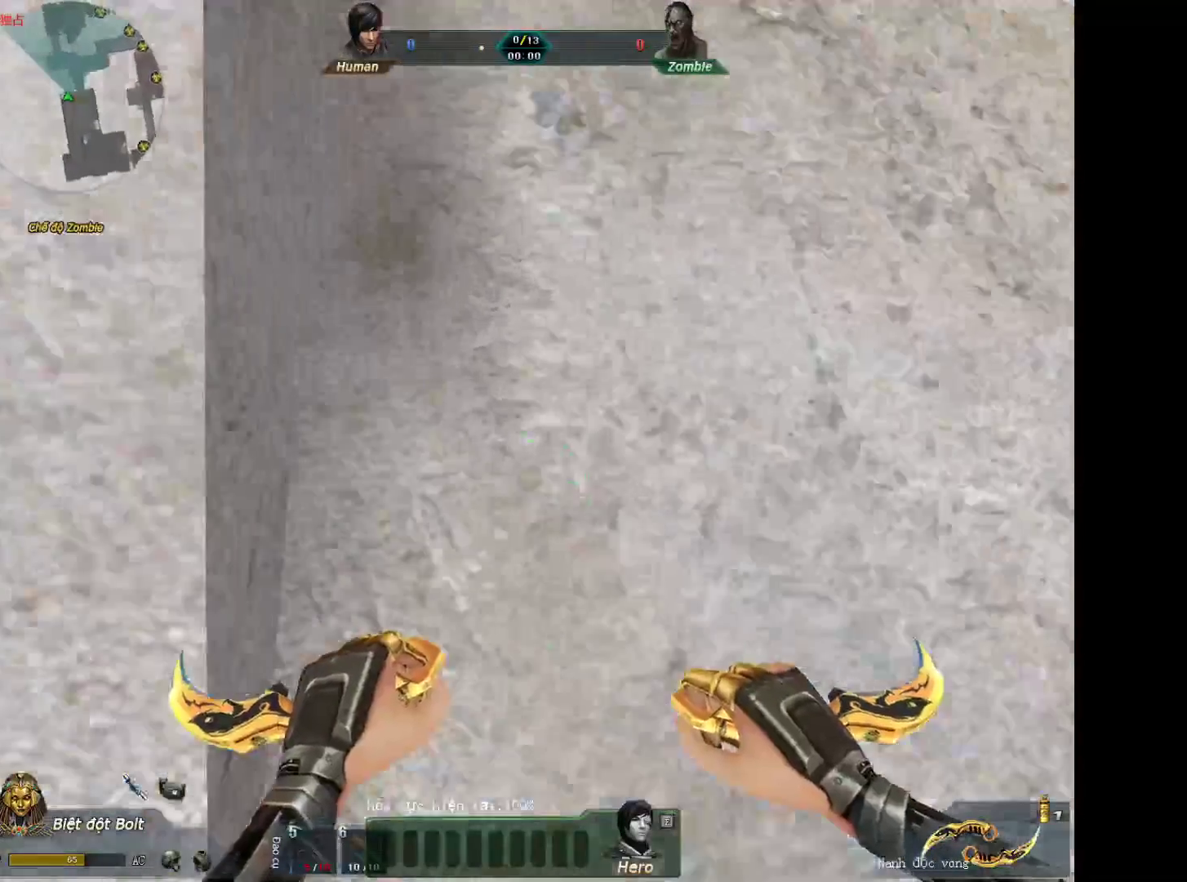
{"keys": ["w"], "mouse": [], "events": [[33, "w", "down"], [183, "a", "up"], [183, "shift", "up"]]}
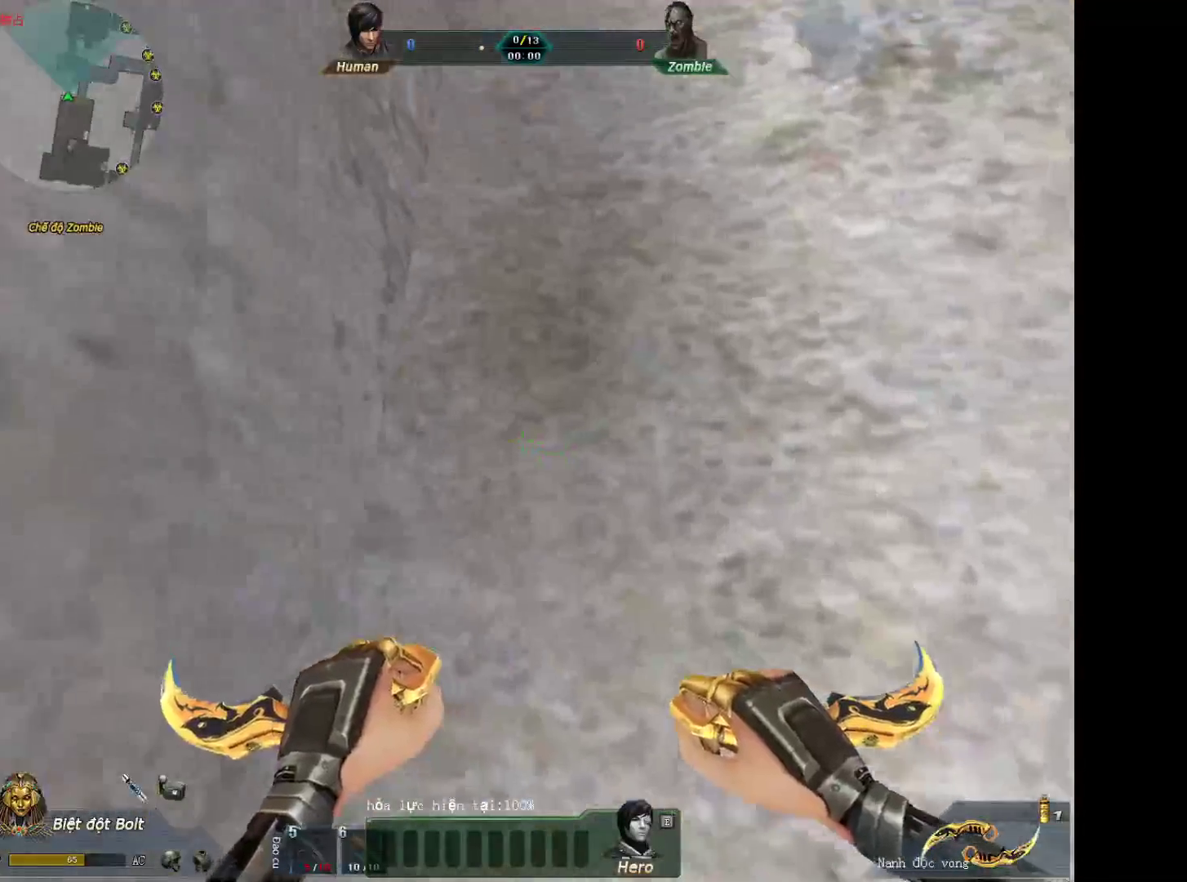
{"keys": ["w"], "mouse": [], "events": []}
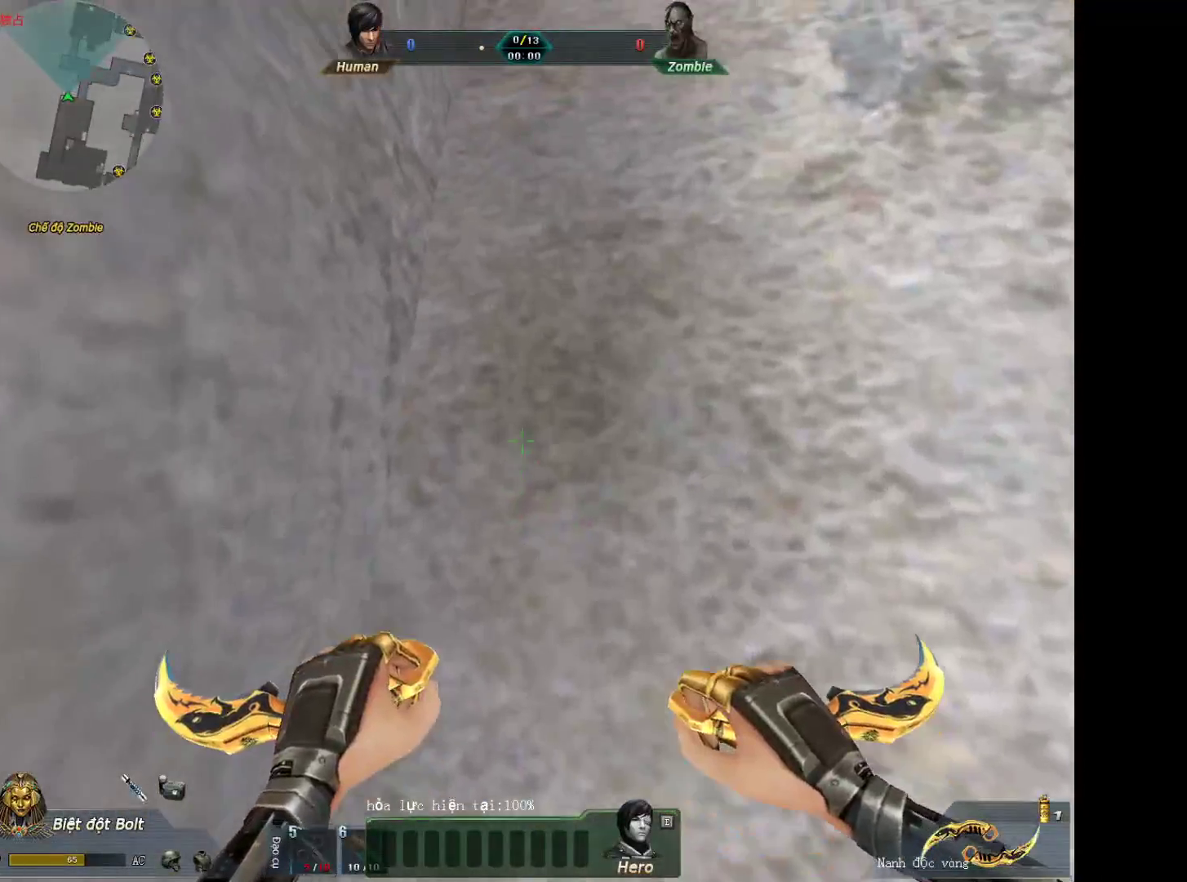
{"keys": ["w"], "mouse": [], "events": []}
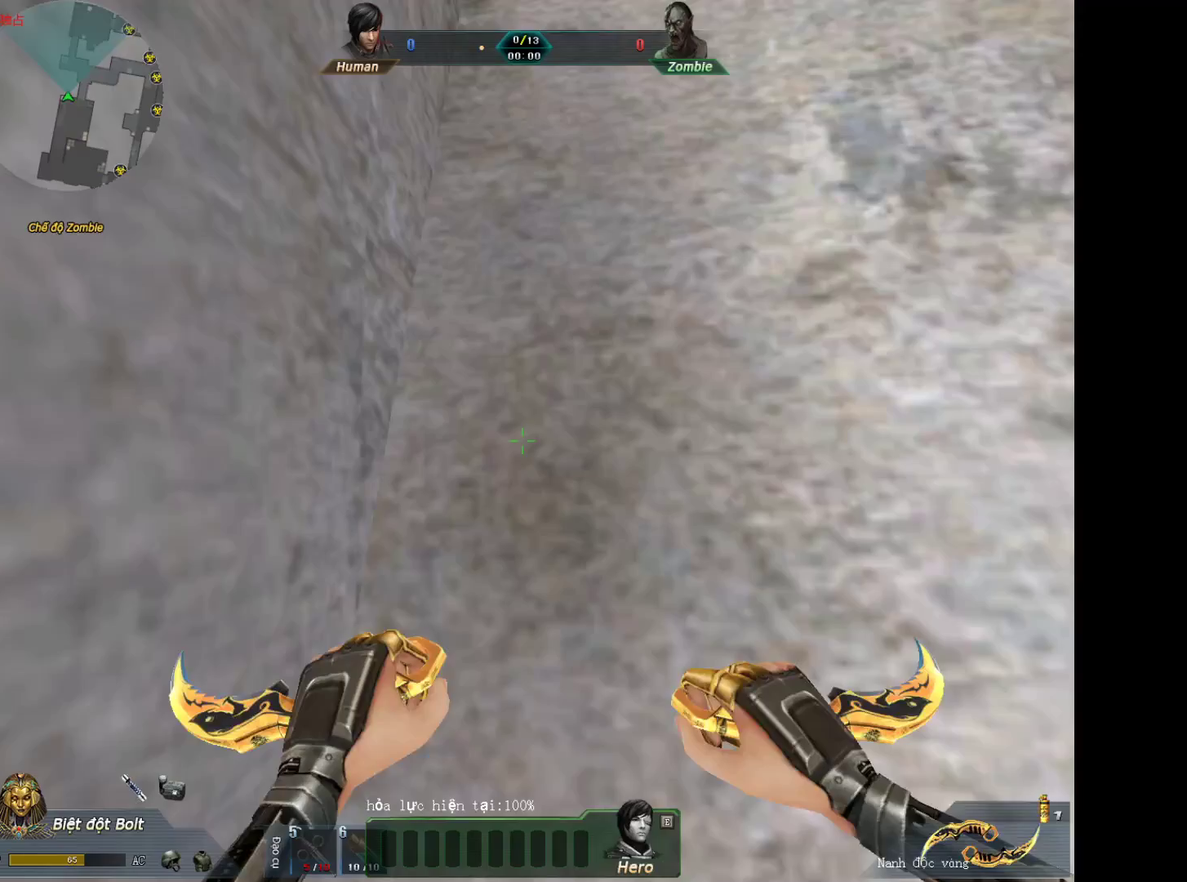
{"keys": ["w"], "mouse": ["left"], "events": [[417, "mouse_left", "down"]]}
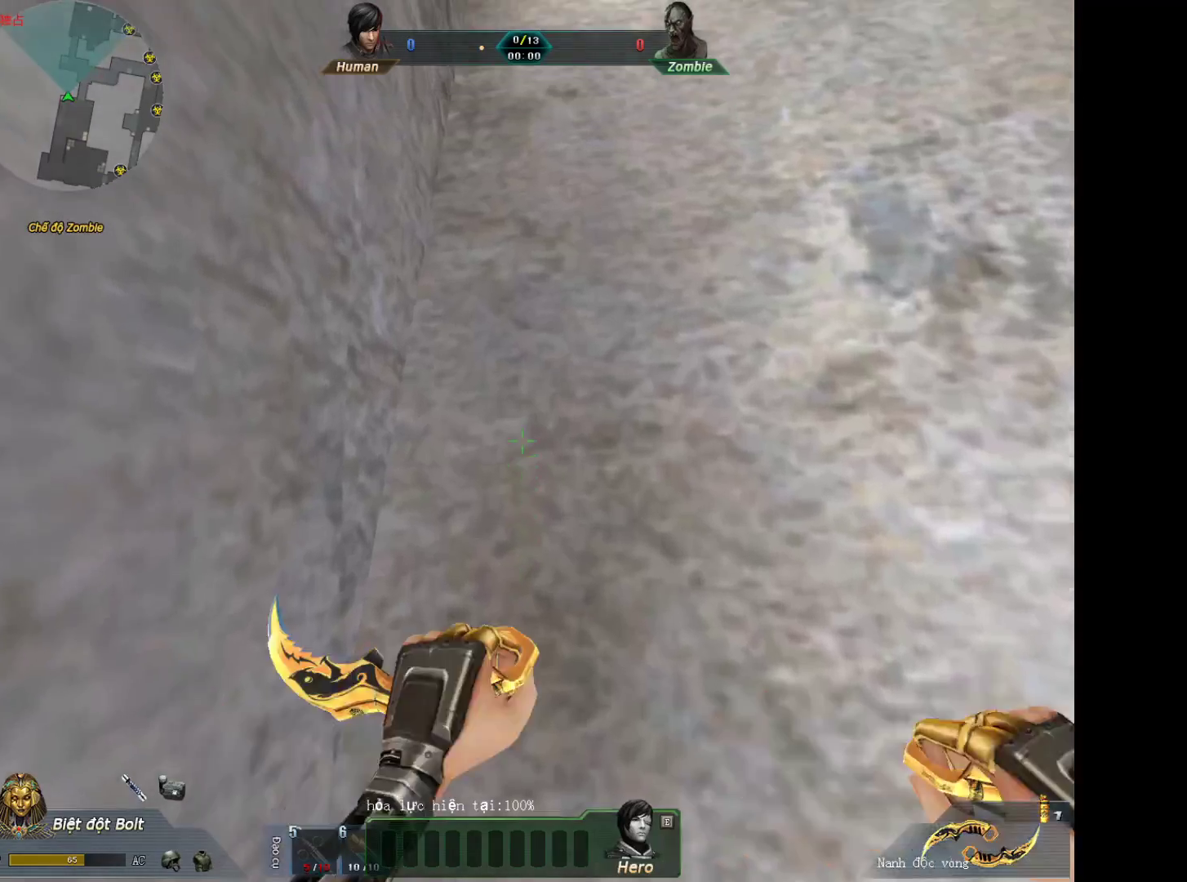
{"keys": ["w"], "mouse": [], "events": [[250, "mouse_left", "up"]]}
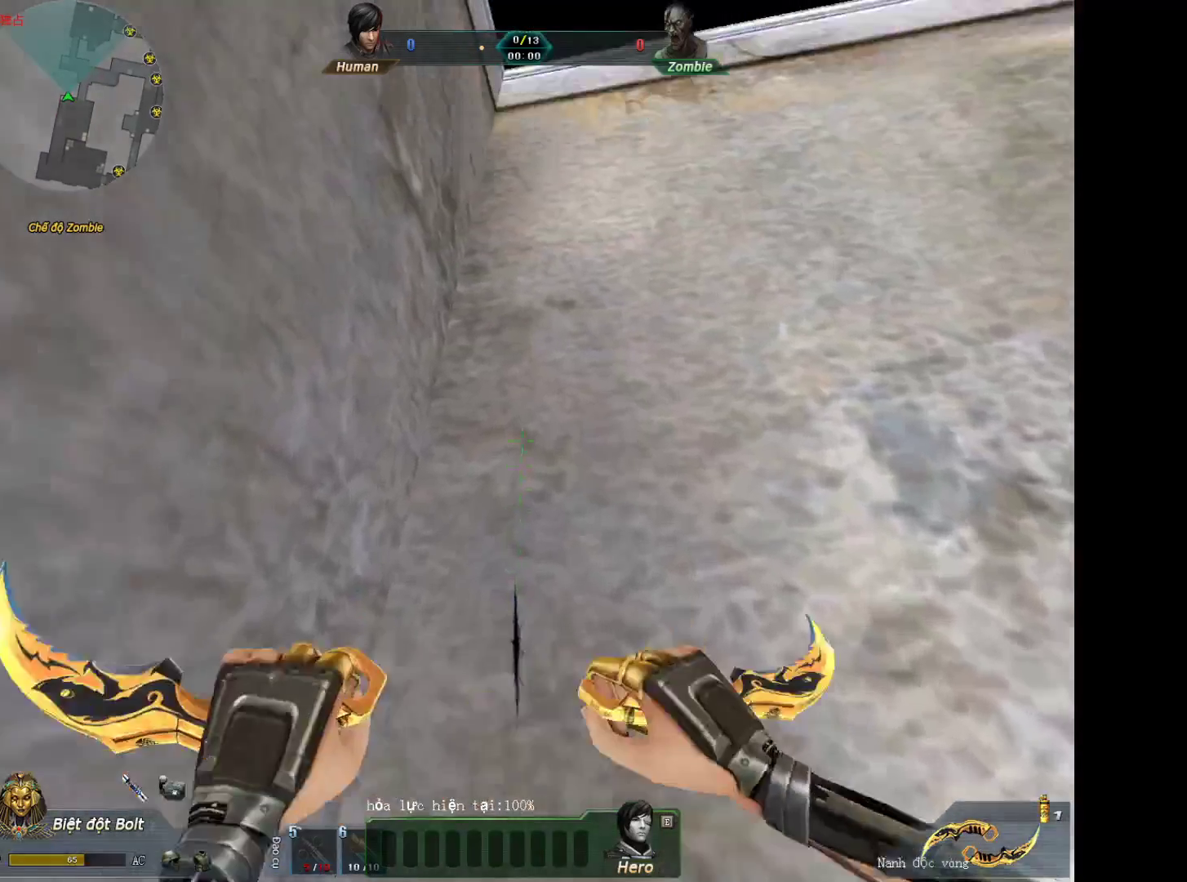
{"keys": ["w"], "mouse": [], "events": []}
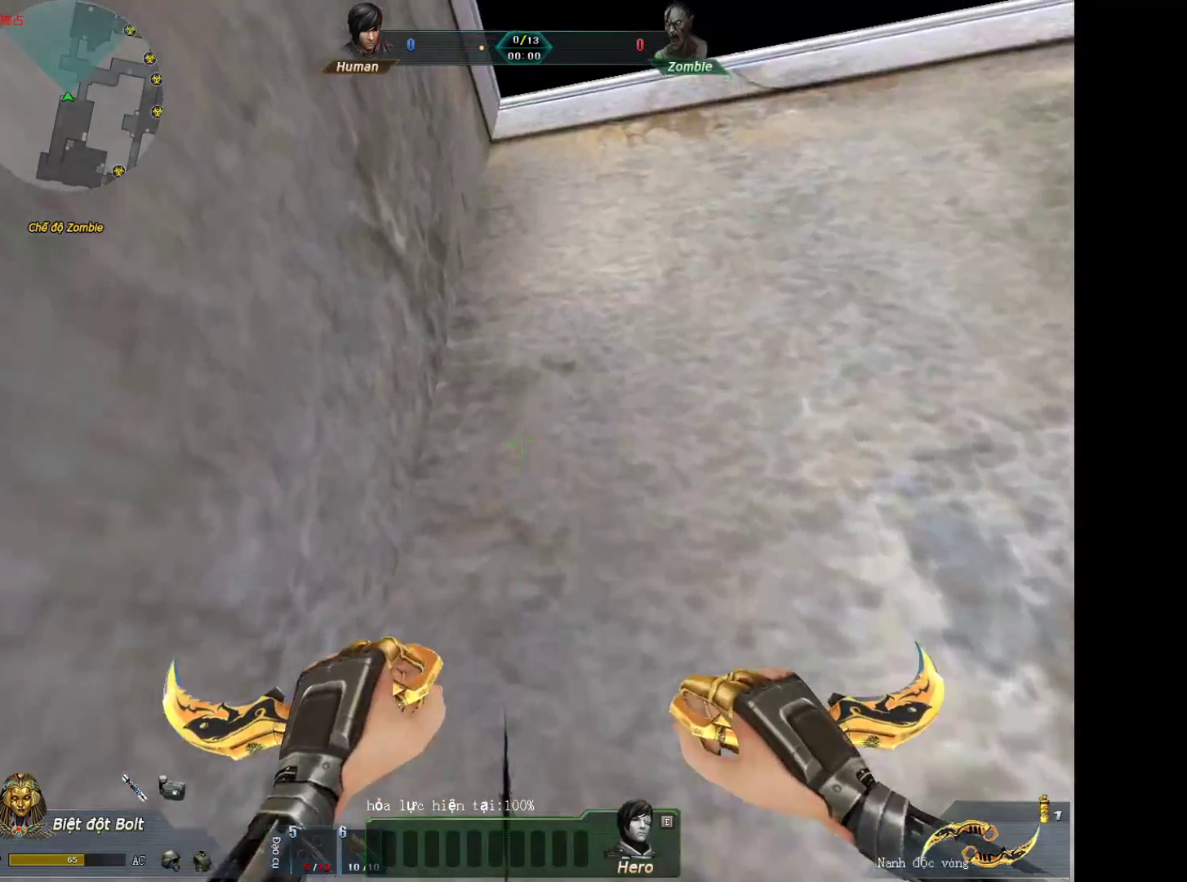
{"keys": ["w"], "mouse": [], "events": []}
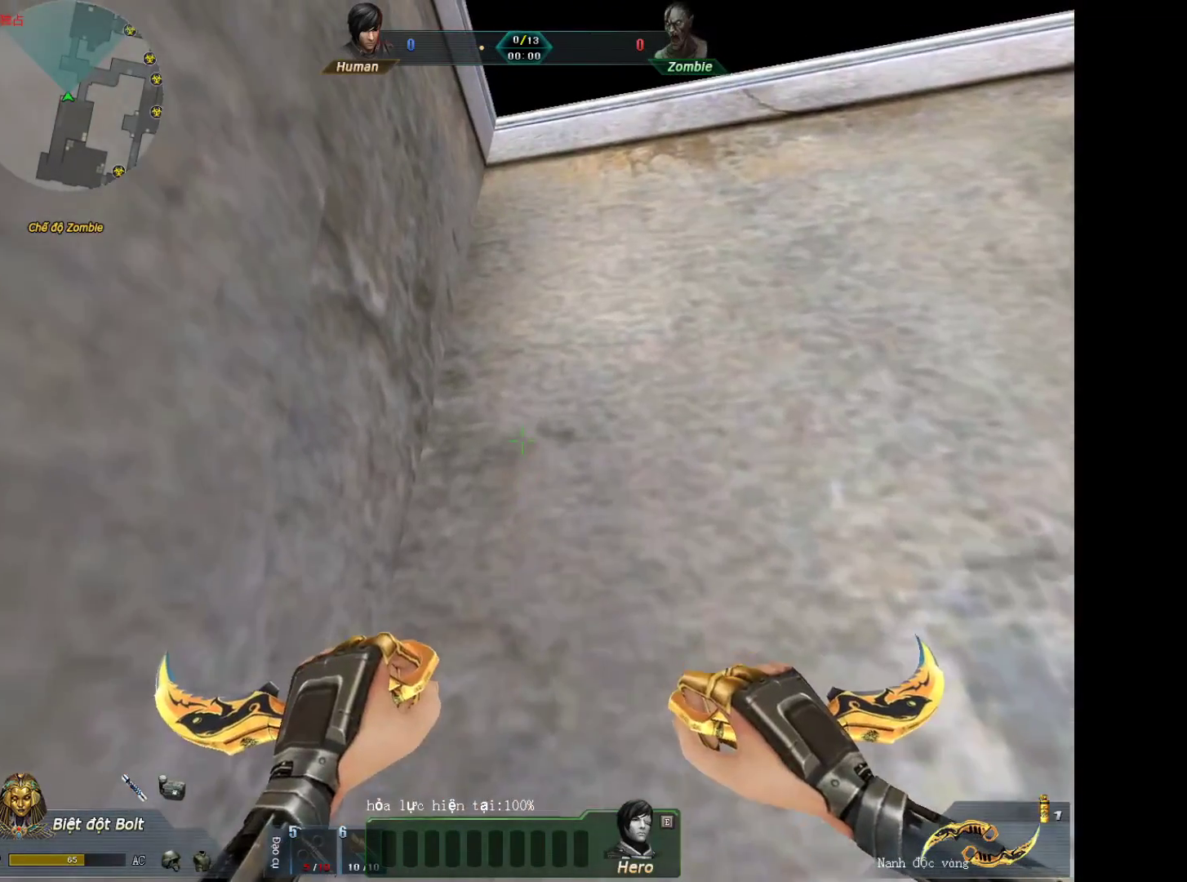
{"keys": ["w"], "mouse": [], "events": []}